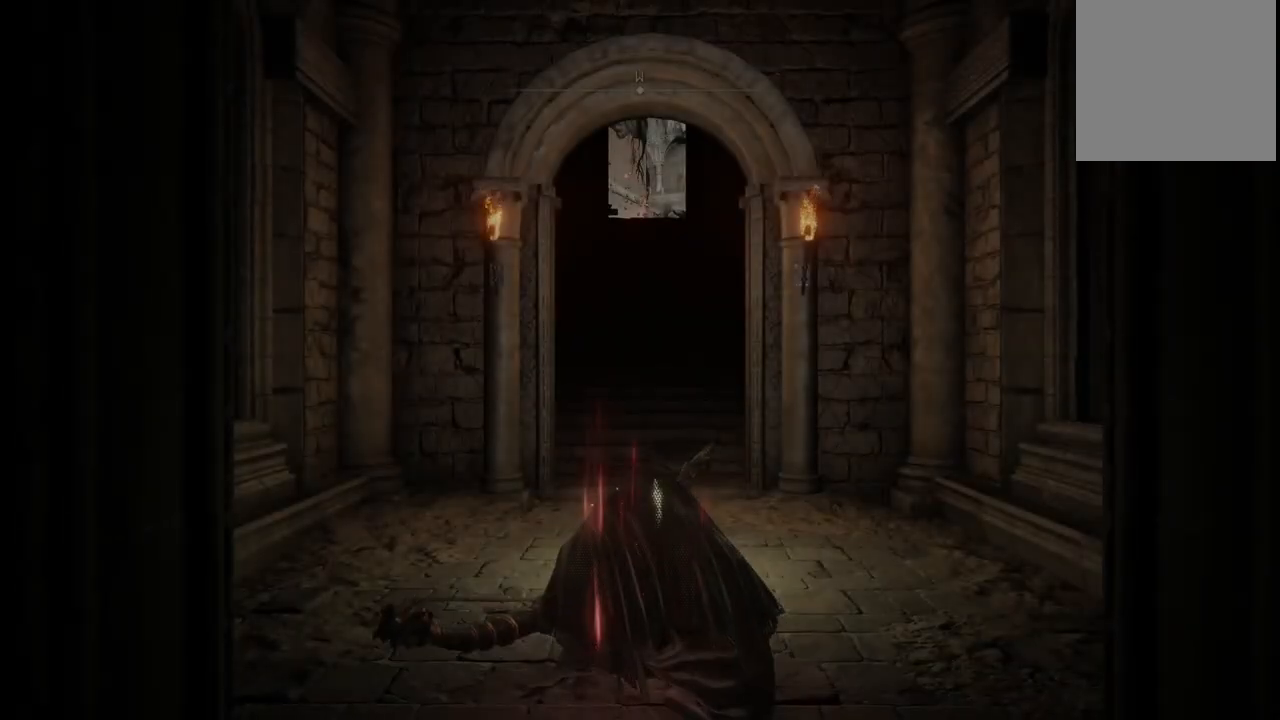
Gameplay with a controller (Xbox layout); each line is a JSON object with the inputs held at the frame after it (dt_ms = milliseconds from this image to that frame). "events" lists button and stick changes between this image and that frame as [ms after this image, input, new state], when the widget could be followed in between. Not read: L3 R3 Y.
{"dt_ms": 500, "buttons": ["B"], "left_stick": "up", "right_stick": "center", "events": [[83, "left_stick", "up"], [317, "B", "down"]]}
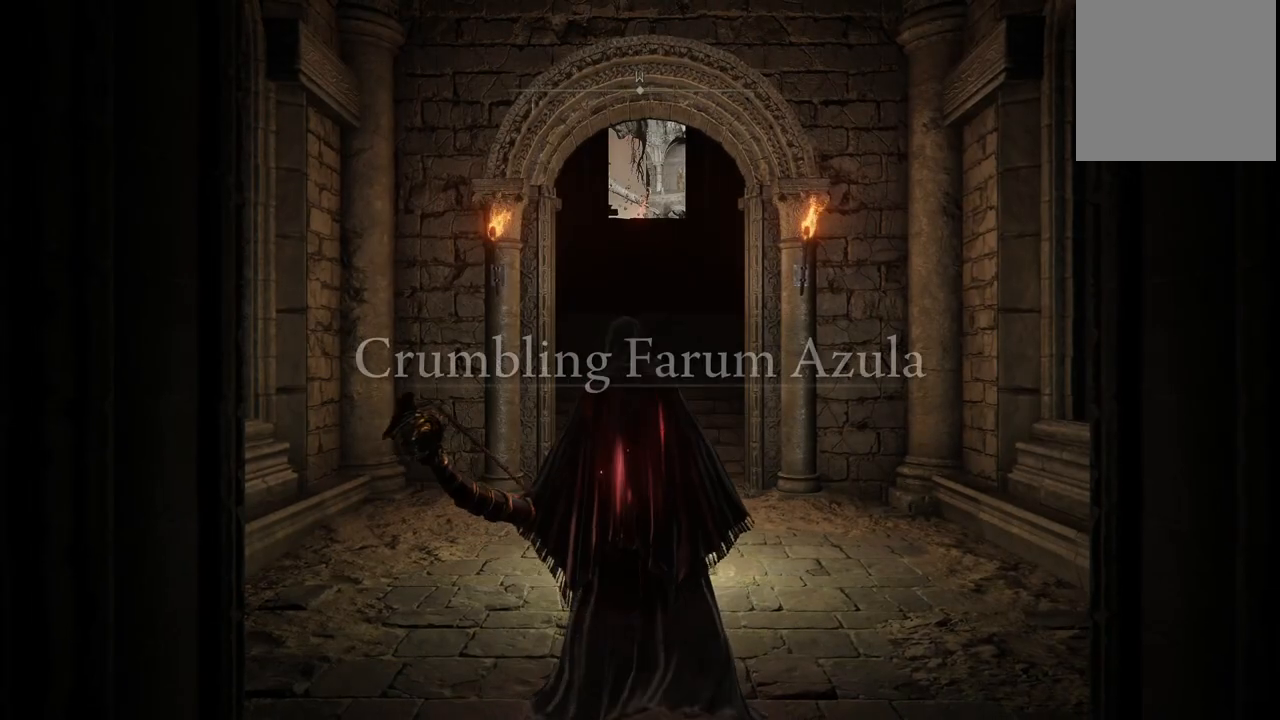
{"dt_ms": 500, "buttons": ["B"], "left_stick": "up", "right_stick": "center", "events": []}
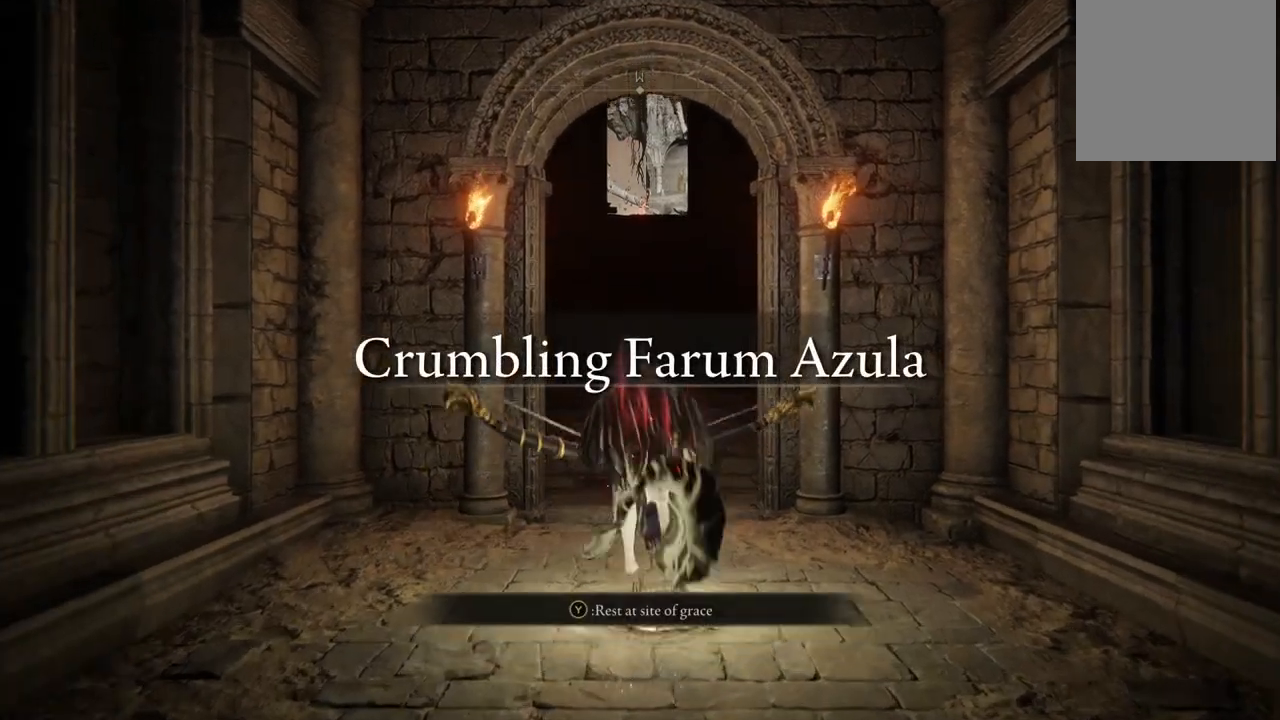
{"dt_ms": 500, "buttons": ["B"], "left_stick": "up", "right_stick": "center", "events": []}
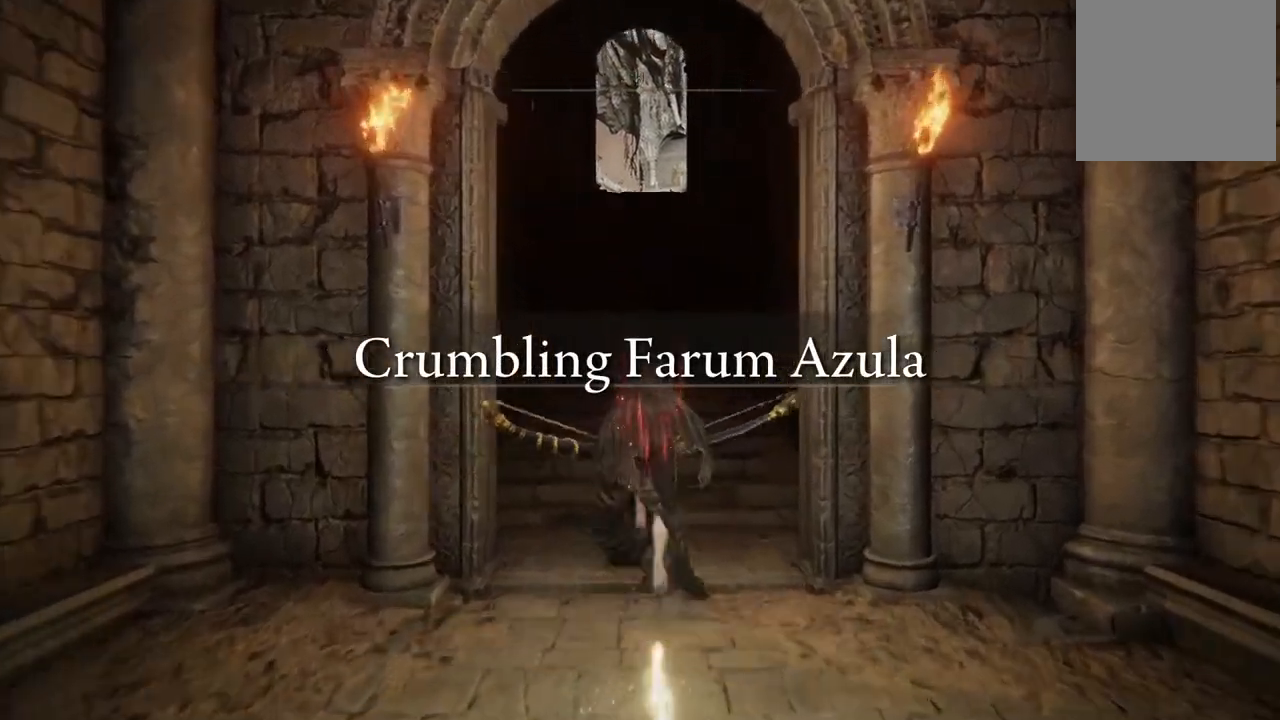
{"dt_ms": 500, "buttons": ["B"], "left_stick": "up", "right_stick": "center", "events": []}
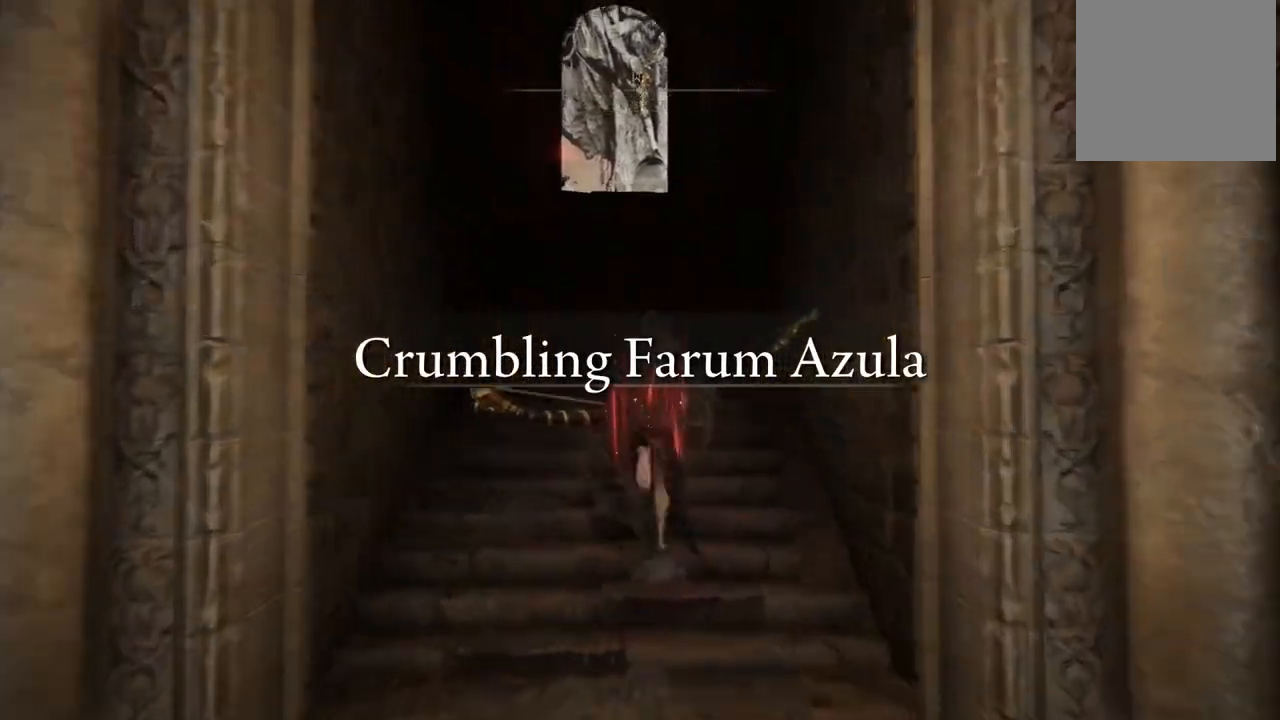
{"dt_ms": 500, "buttons": ["B"], "left_stick": "up", "right_stick": "center", "events": []}
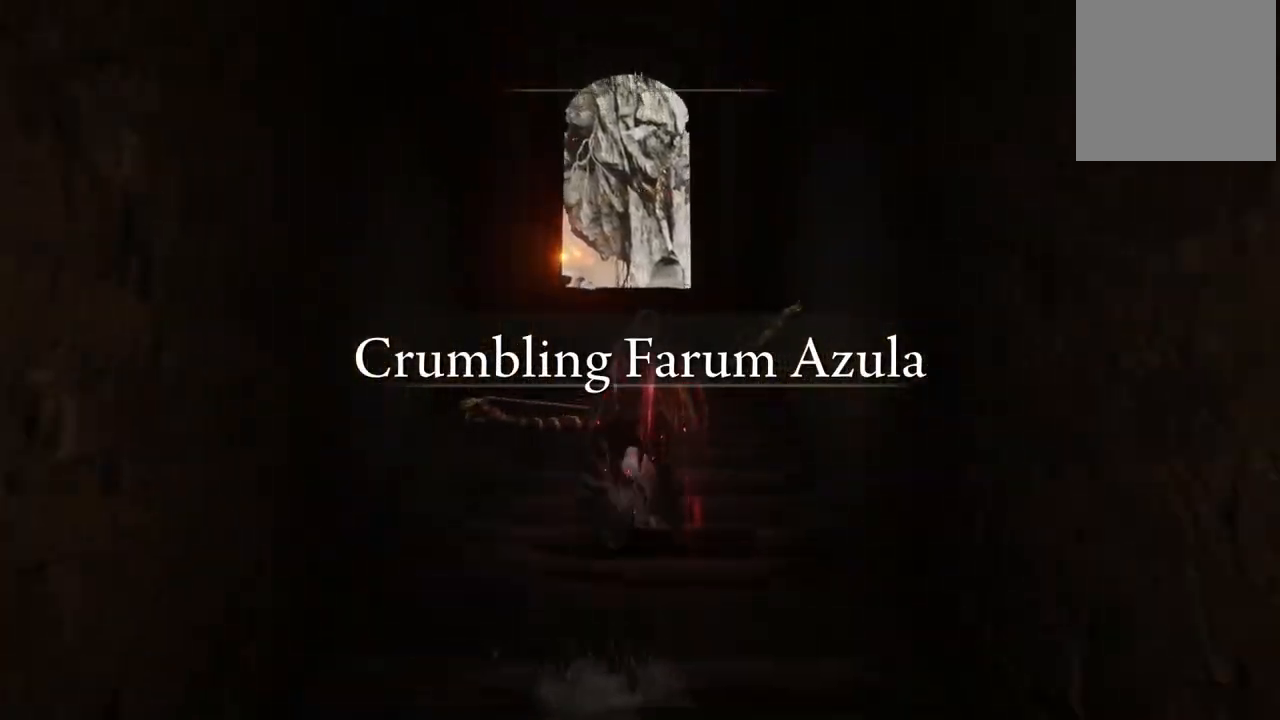
{"dt_ms": 500, "buttons": ["B"], "left_stick": "up", "right_stick": "center", "events": []}
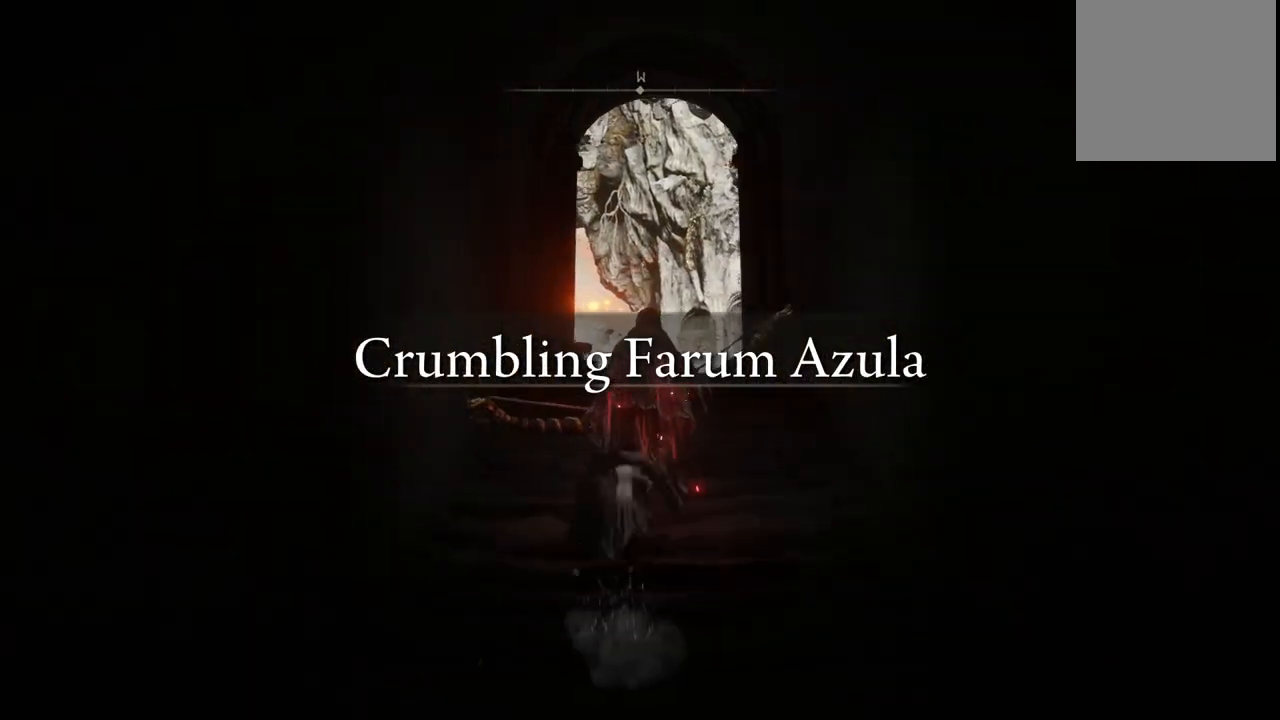
{"dt_ms": 500, "buttons": ["B"], "left_stick": "up", "right_stick": "center", "events": []}
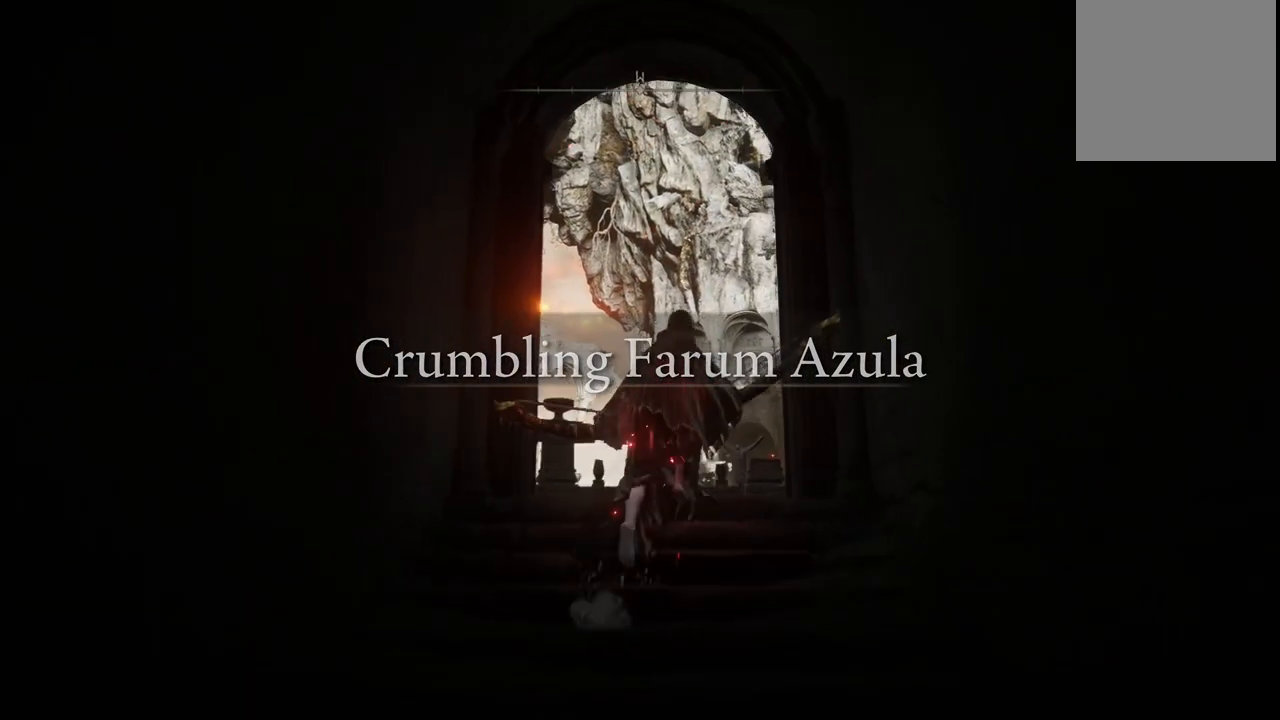
{"dt_ms": 500, "buttons": ["B"], "left_stick": "up-left", "right_stick": "center", "events": [[217, "left_stick", "up-left"]]}
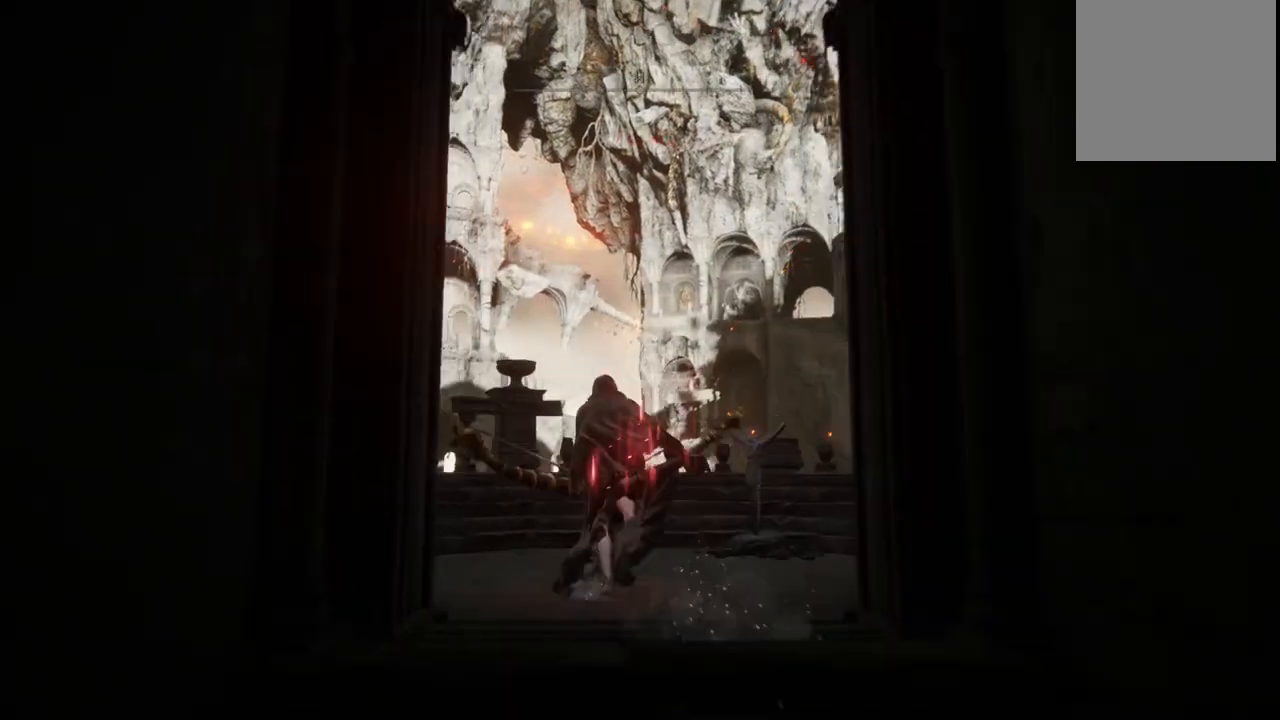
{"dt_ms": 1000, "buttons": ["B"], "left_stick": "up", "right_stick": "center", "events": [[967, "left_stick", "up"]]}
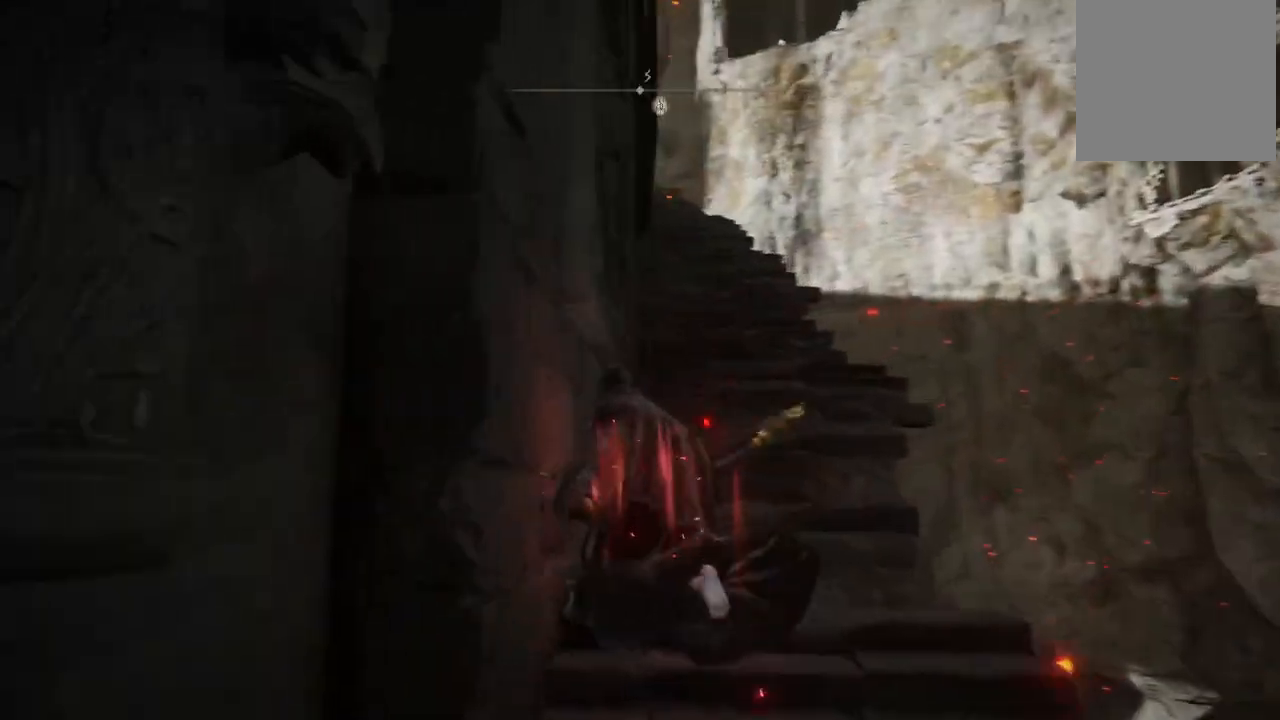
{"dt_ms": 500, "buttons": ["B"], "left_stick": "up-right", "right_stick": "center", "events": [[133, "left_stick", "up-right"]]}
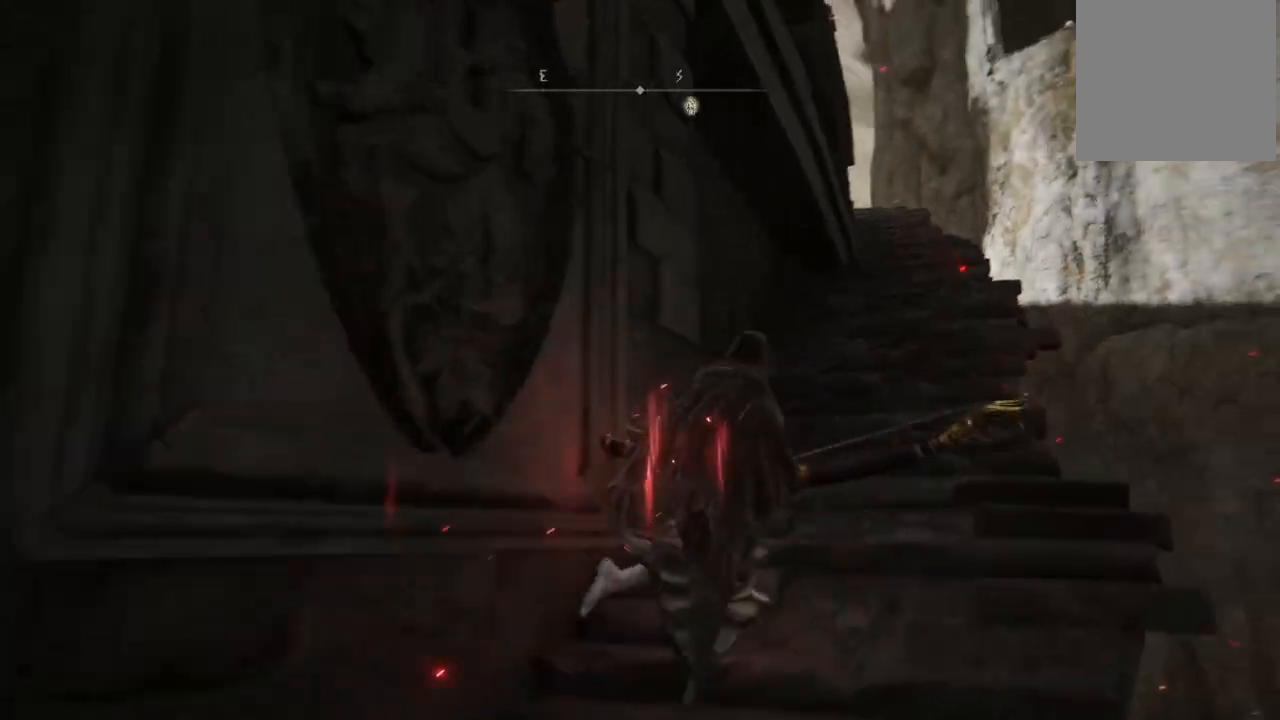
{"dt_ms": 500, "buttons": ["B"], "left_stick": "up-right", "right_stick": "center", "events": []}
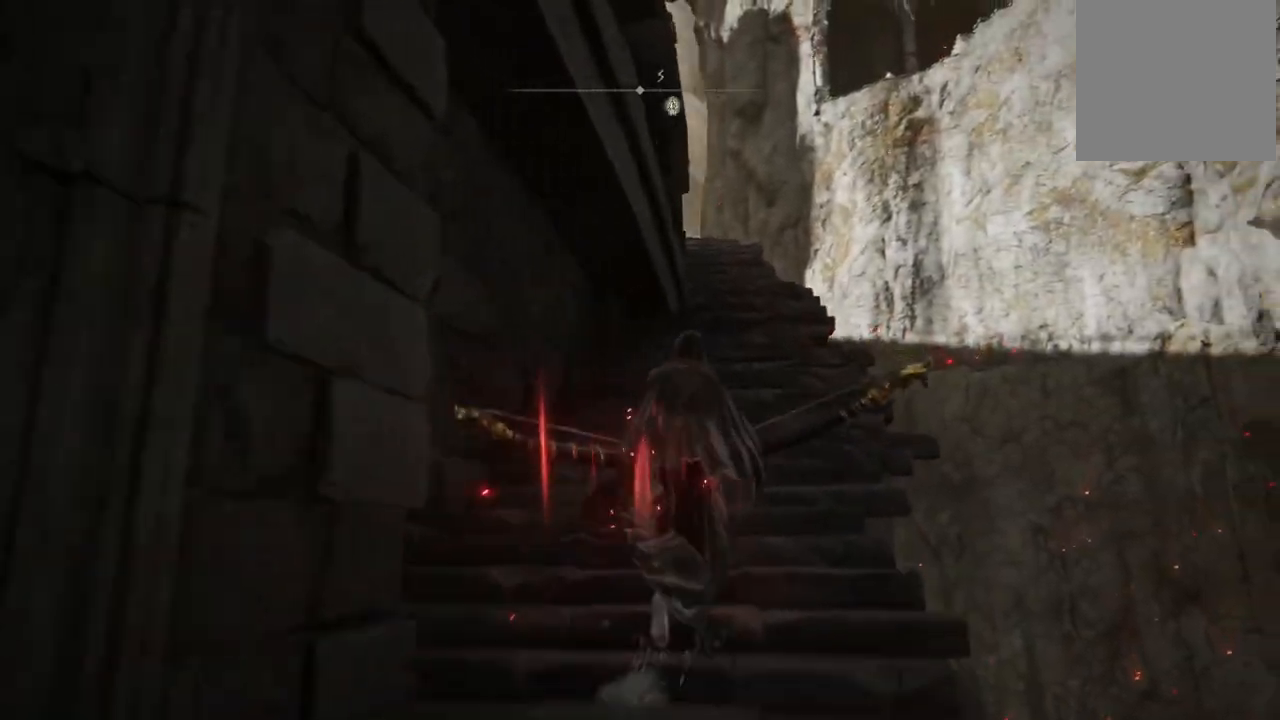
{"dt_ms": 500, "buttons": ["B"], "left_stick": "up", "right_stick": "center", "events": [[100, "left_stick", "up"]]}
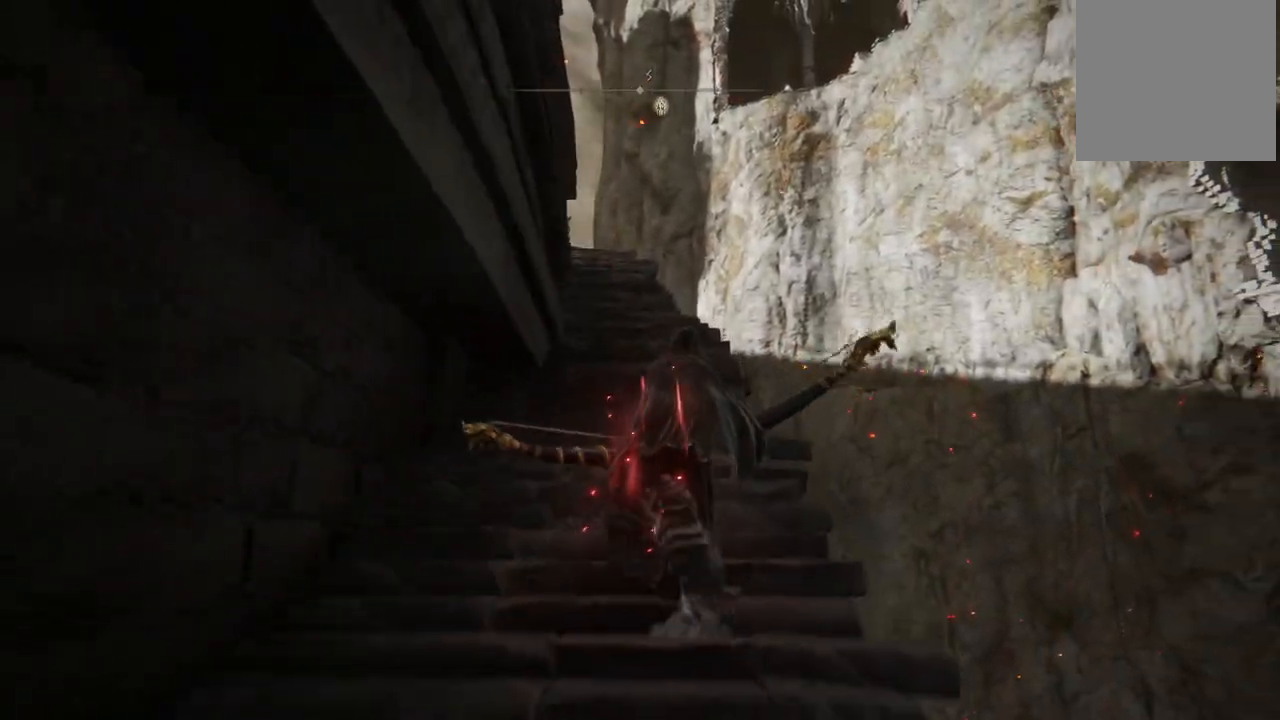
{"dt_ms": 500, "buttons": ["B"], "left_stick": "up", "right_stick": "center", "events": []}
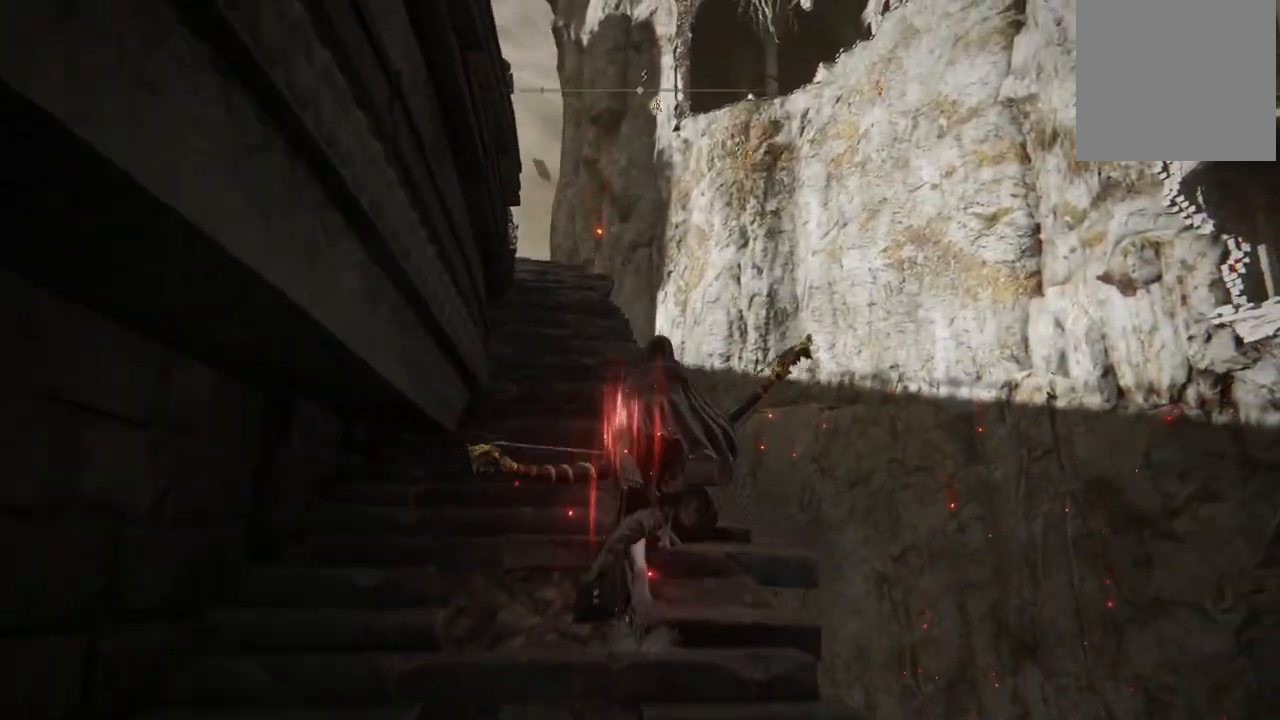
{"dt_ms": 500, "buttons": ["B"], "left_stick": "up", "right_stick": "center", "events": []}
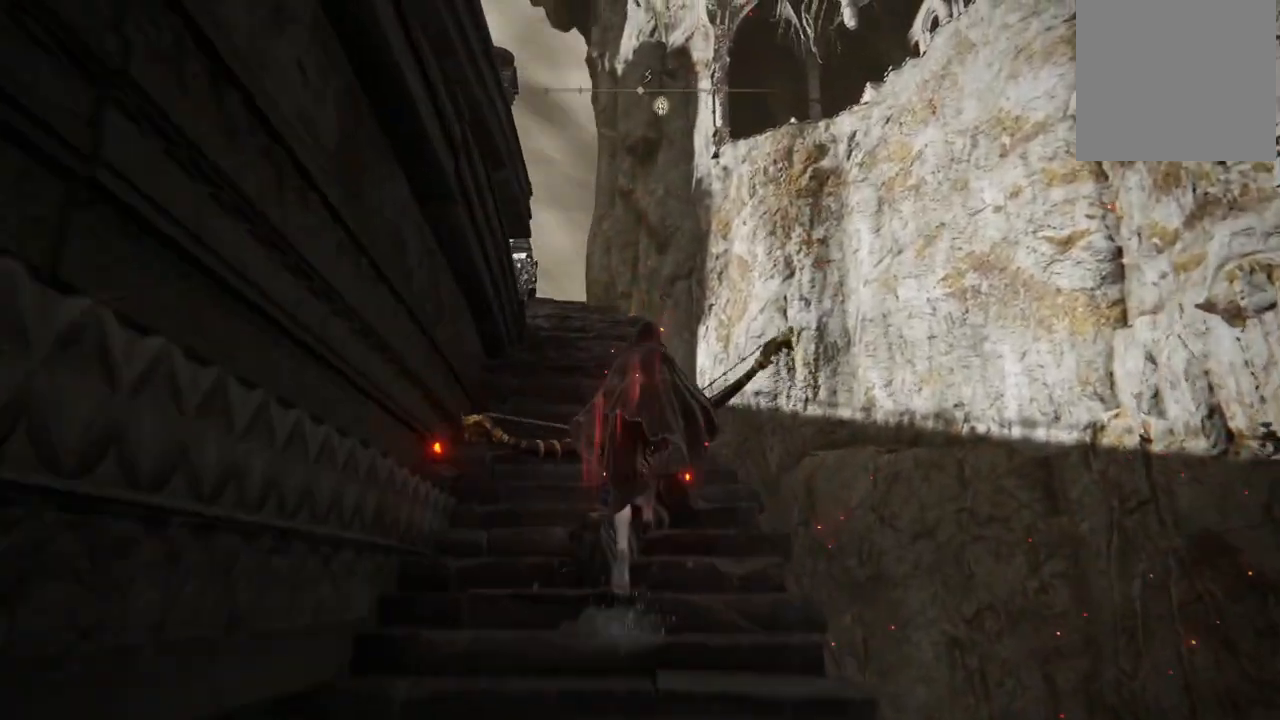
{"dt_ms": 500, "buttons": ["B"], "left_stick": "up", "right_stick": "center", "events": []}
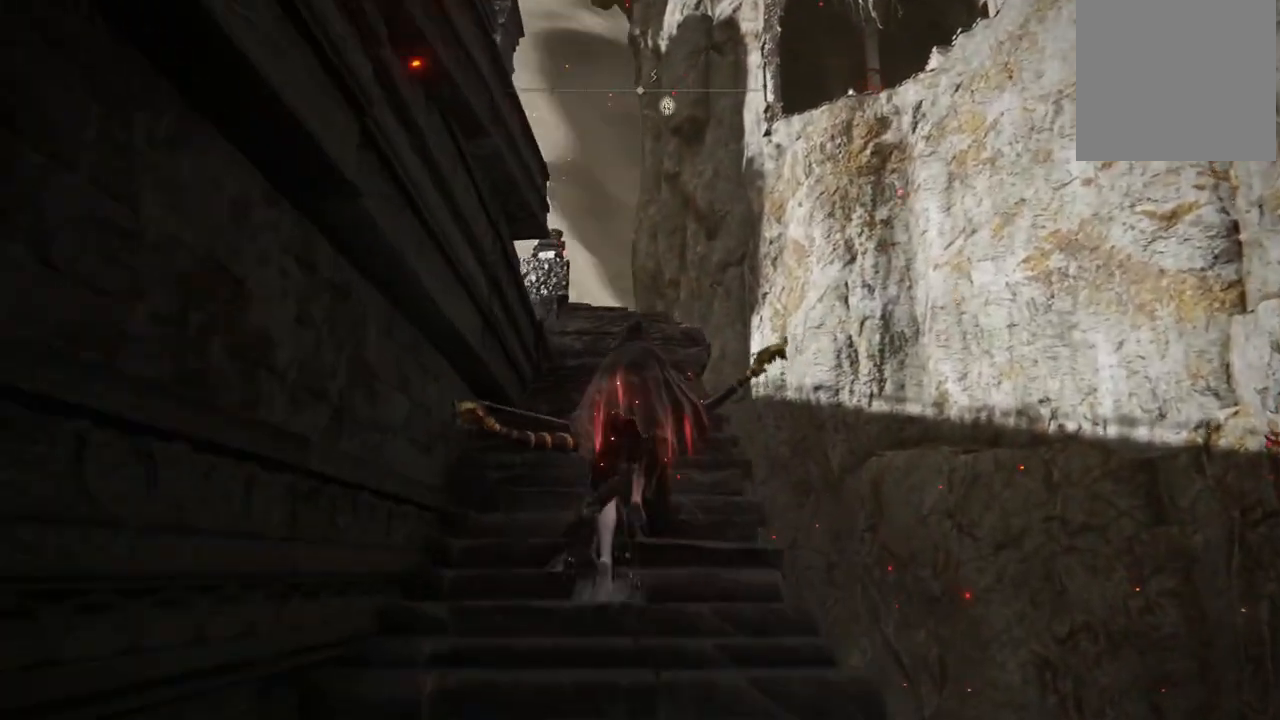
{"dt_ms": 500, "buttons": ["B"], "left_stick": "up", "right_stick": "center", "events": []}
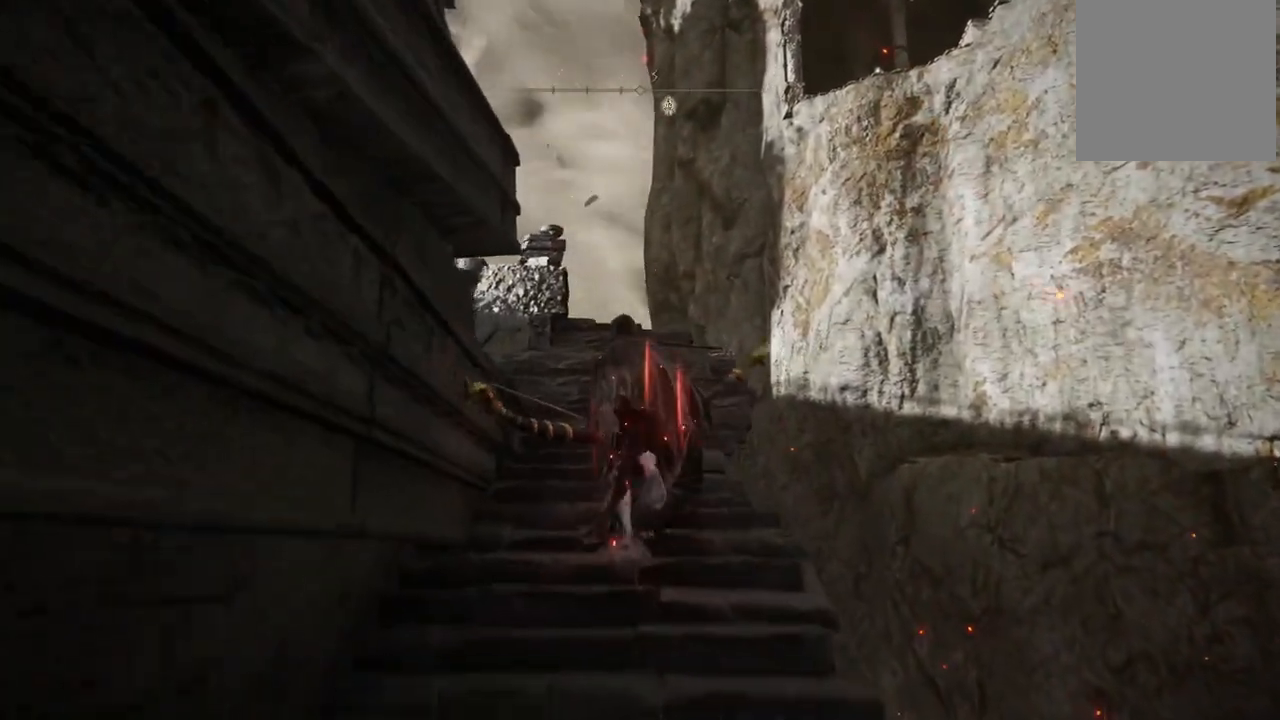
{"dt_ms": 500, "buttons": ["B"], "left_stick": "up", "right_stick": "center", "events": []}
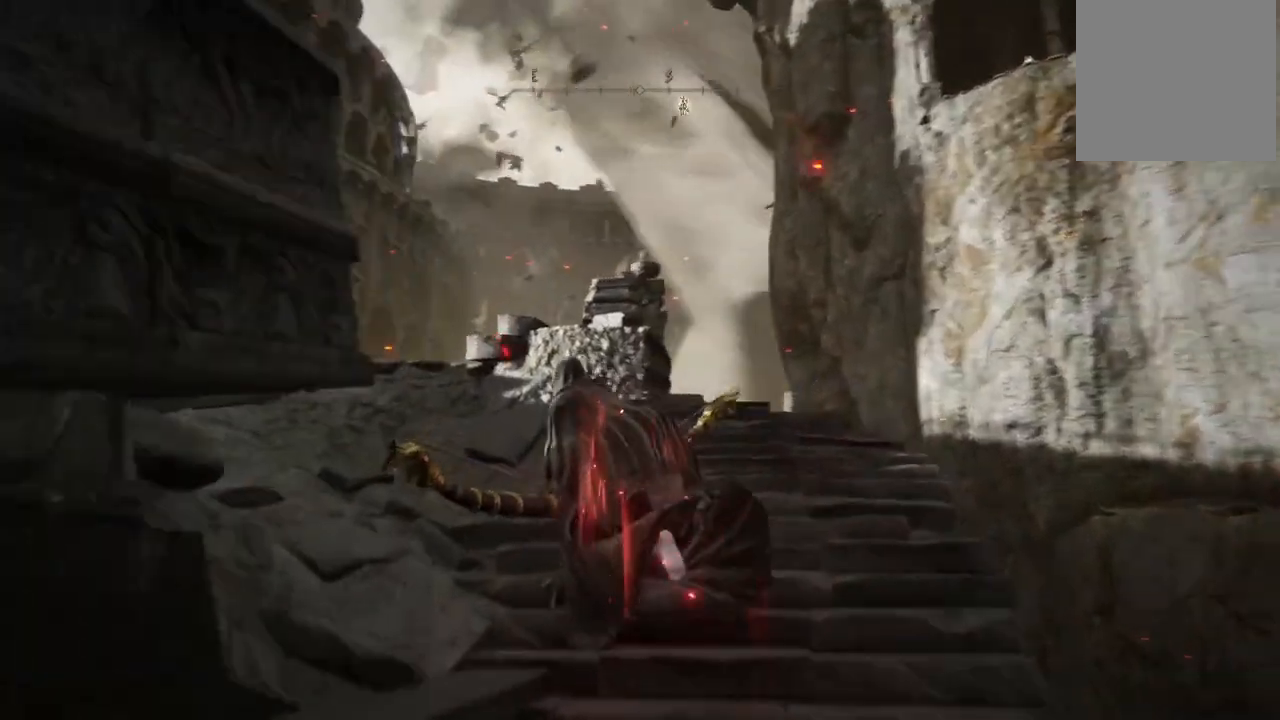
{"dt_ms": 500, "buttons": ["B"], "left_stick": "up", "right_stick": "center", "events": []}
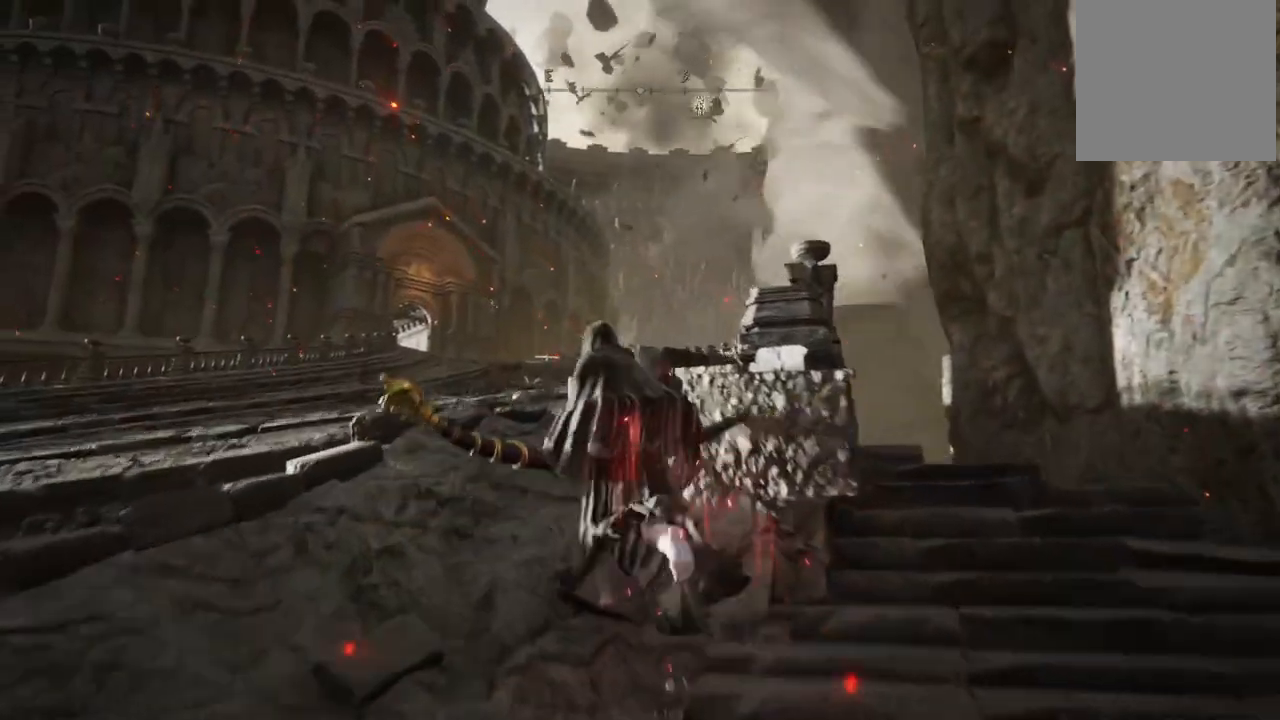
{"dt_ms": 500, "buttons": ["B"], "left_stick": "down", "right_stick": "center", "events": [[367, "left_stick", "right"], [500, "left_stick", "down"]]}
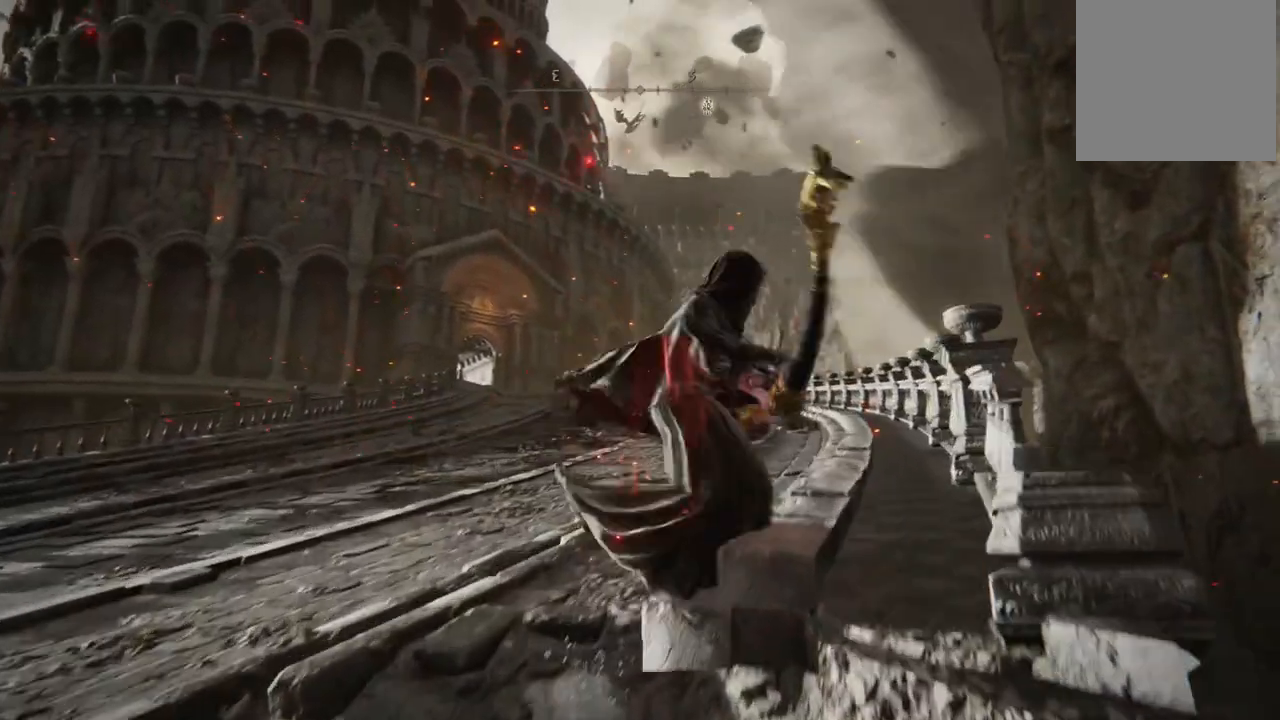
{"dt_ms": 1000, "buttons": [], "left_stick": "down", "right_stick": "right", "events": [[17, "B", "up"], [117, "B", "down"], [200, "B", "up"], [500, "right_stick", "right"]]}
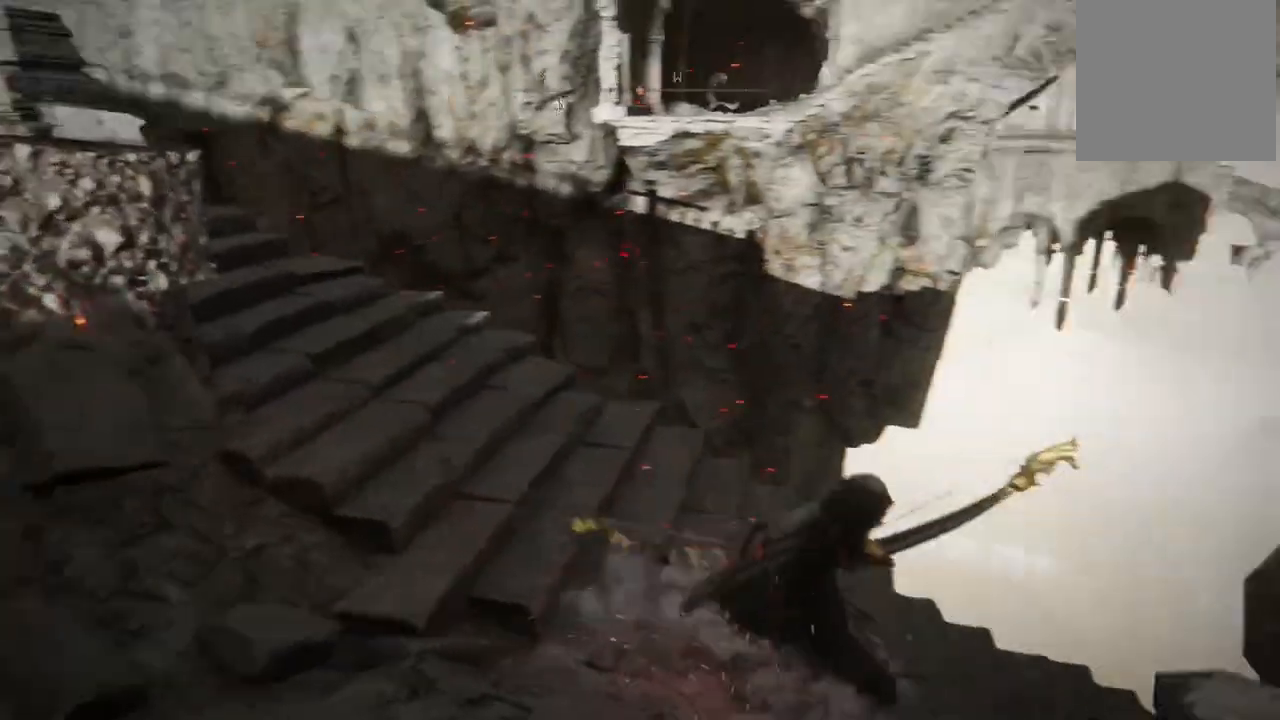
{"dt_ms": 500, "buttons": [], "left_stick": "up", "right_stick": "right", "events": [[200, "left_stick", "right"], [250, "left_stick", "up-right"], [483, "left_stick", "up"]]}
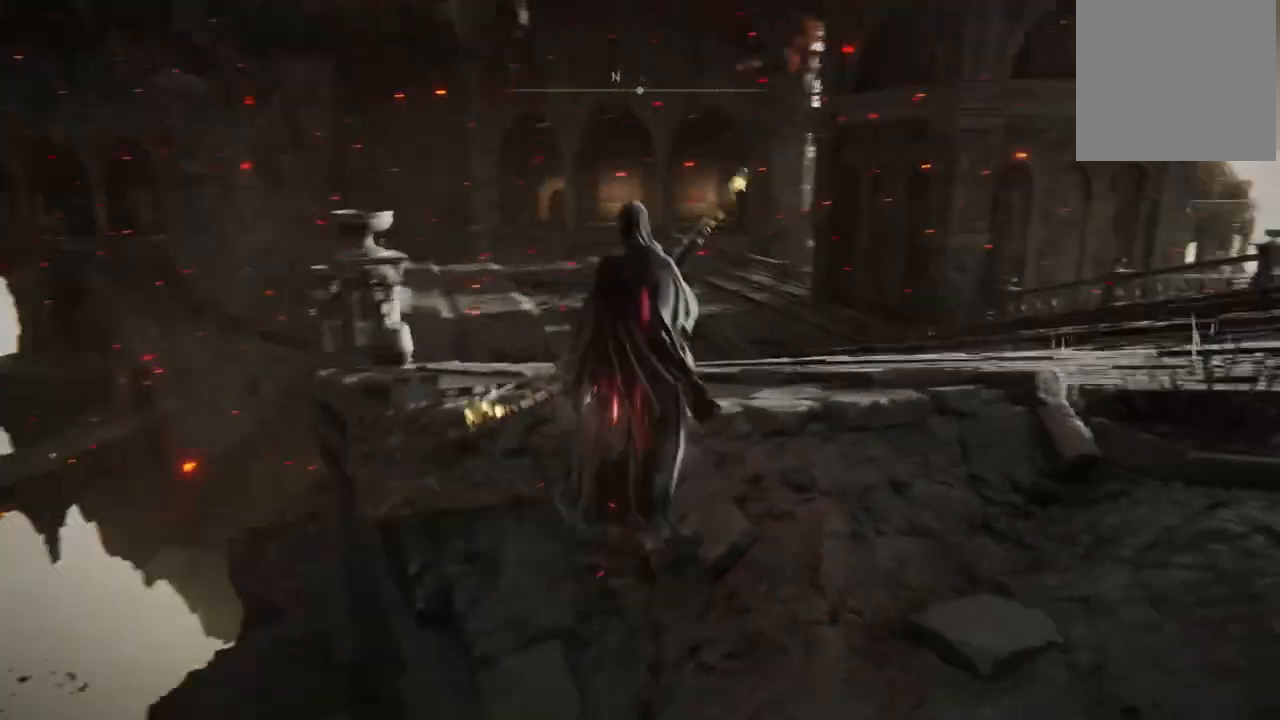
{"dt_ms": 500, "buttons": [], "left_stick": "down-right", "right_stick": "center", "events": [[17, "right_stick", "center"], [83, "left_stick", "up-left"], [150, "B", "down"], [350, "B", "up"], [350, "left_stick", "center"], [467, "left_stick", "down-right"]]}
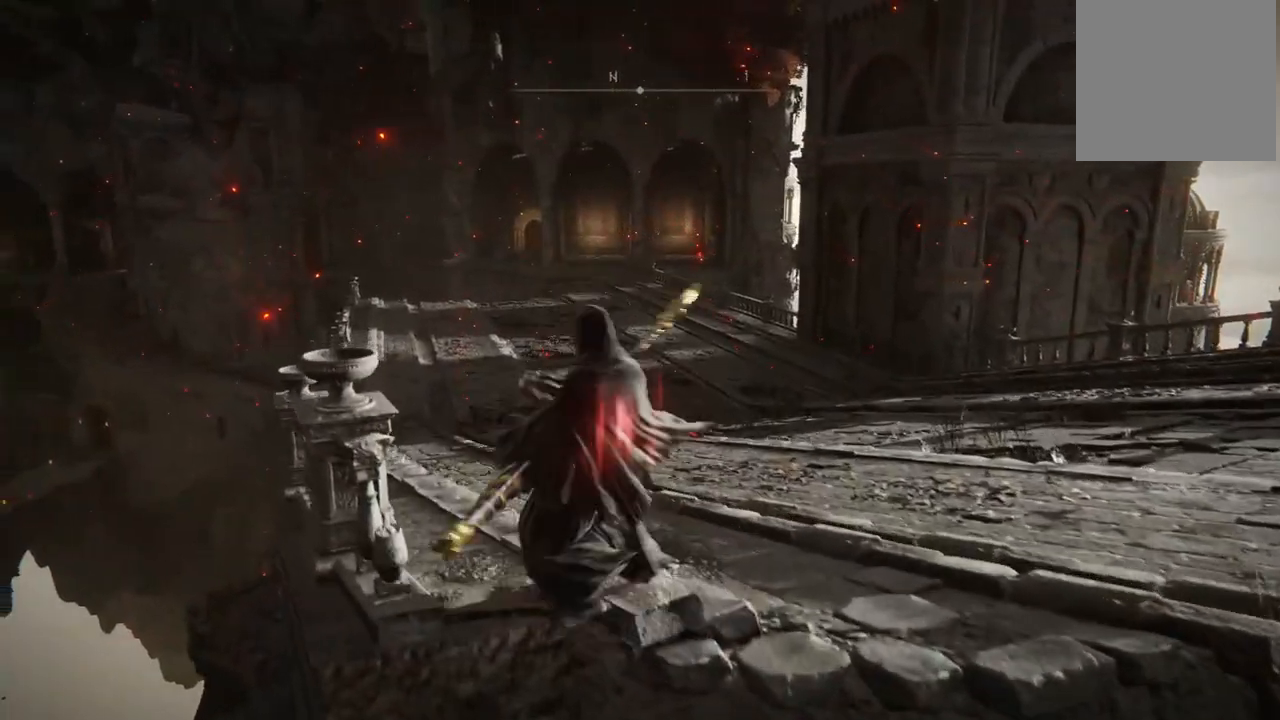
{"dt_ms": 500, "buttons": [], "left_stick": "down", "right_stick": "left", "events": [[133, "right_stick", "down-left"], [250, "left_stick", "down"], [450, "right_stick", "left"]]}
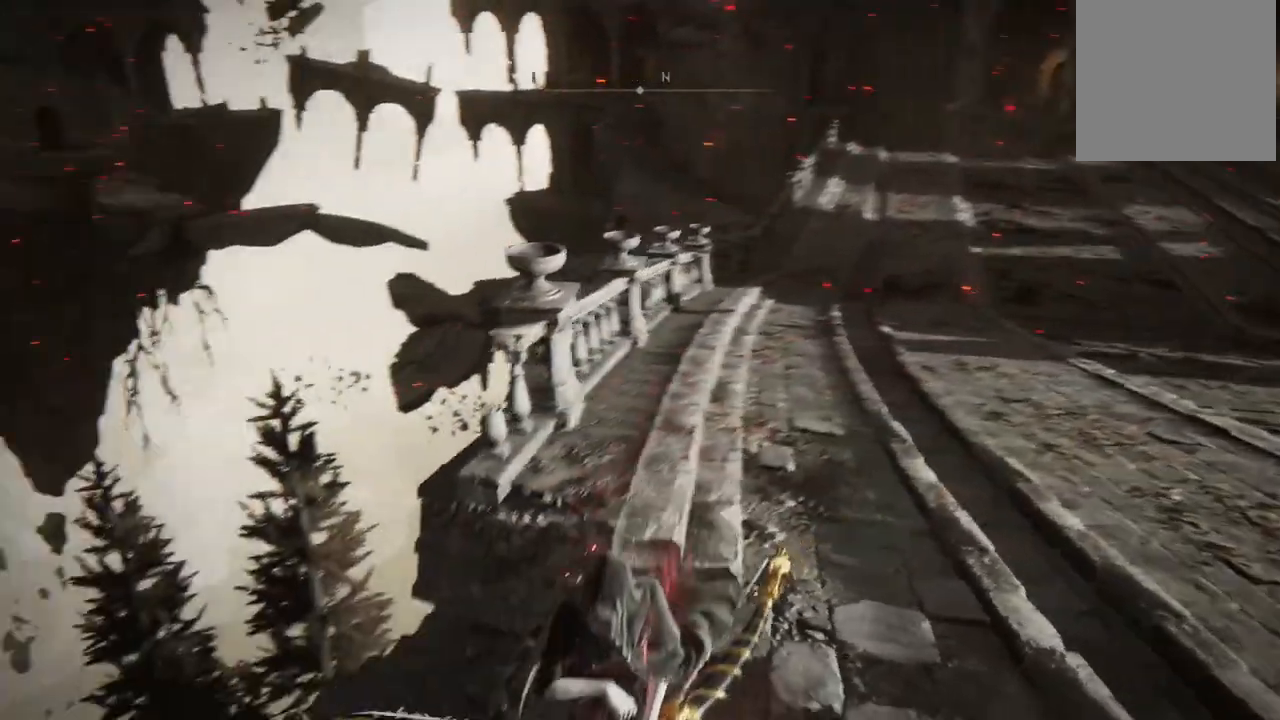
{"dt_ms": 500, "buttons": ["B"], "left_stick": "up-left", "right_stick": "center", "events": [[83, "right_stick", "center"], [117, "left_stick", "down-left"], [317, "B", "down"], [317, "left_stick", "left"], [450, "left_stick", "up-left"]]}
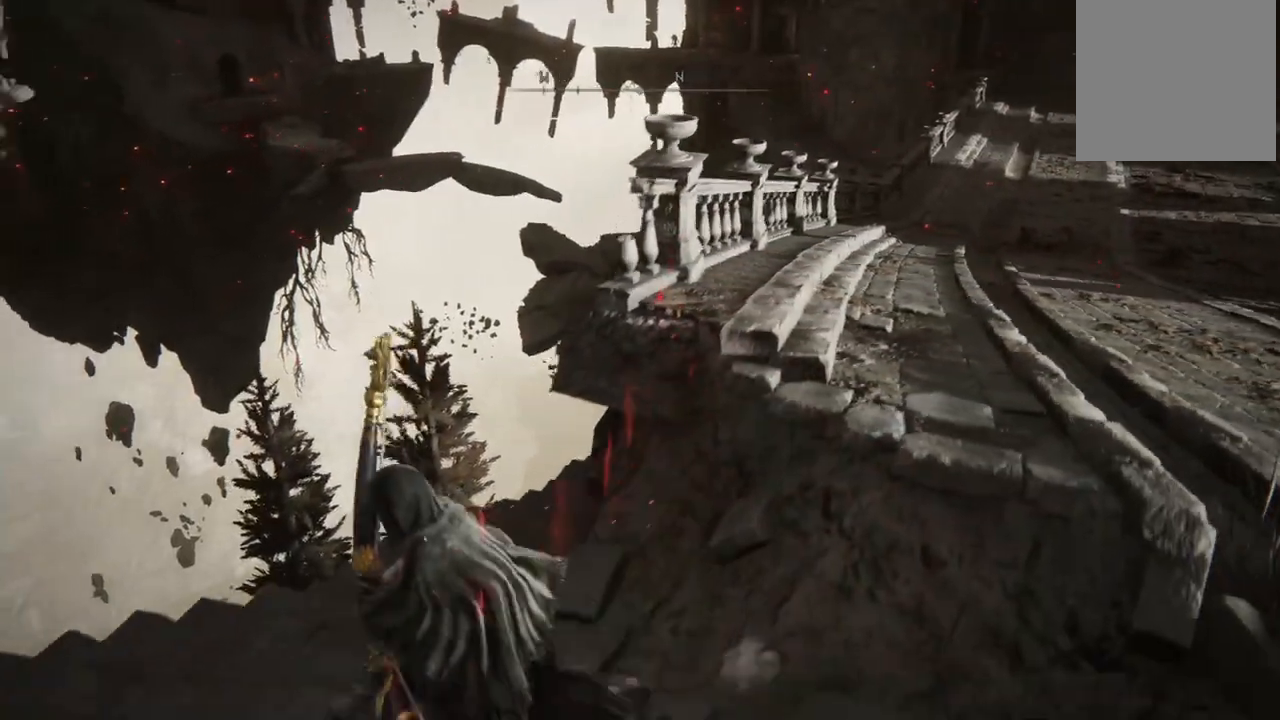
{"dt_ms": 500, "buttons": ["B"], "left_stick": "up", "right_stick": "center", "events": [[17, "left_stick", "up"]]}
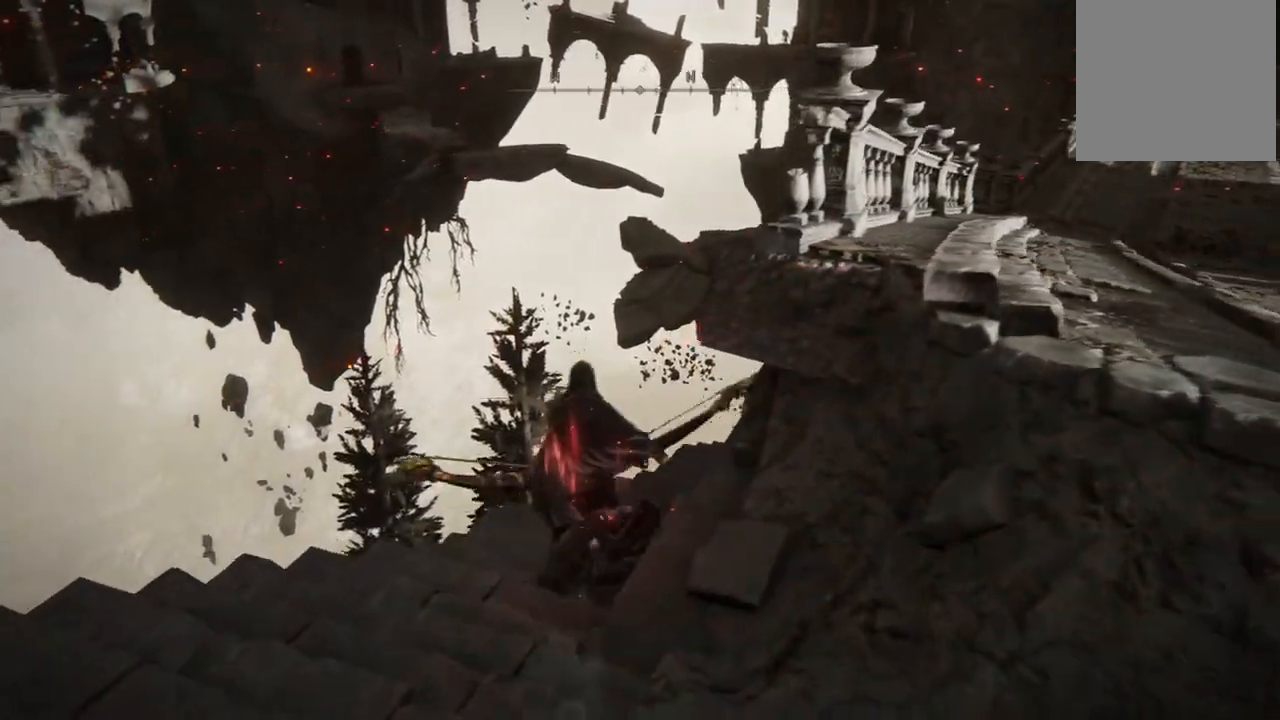
{"dt_ms": 500, "buttons": ["B"], "left_stick": "up", "right_stick": "center", "events": []}
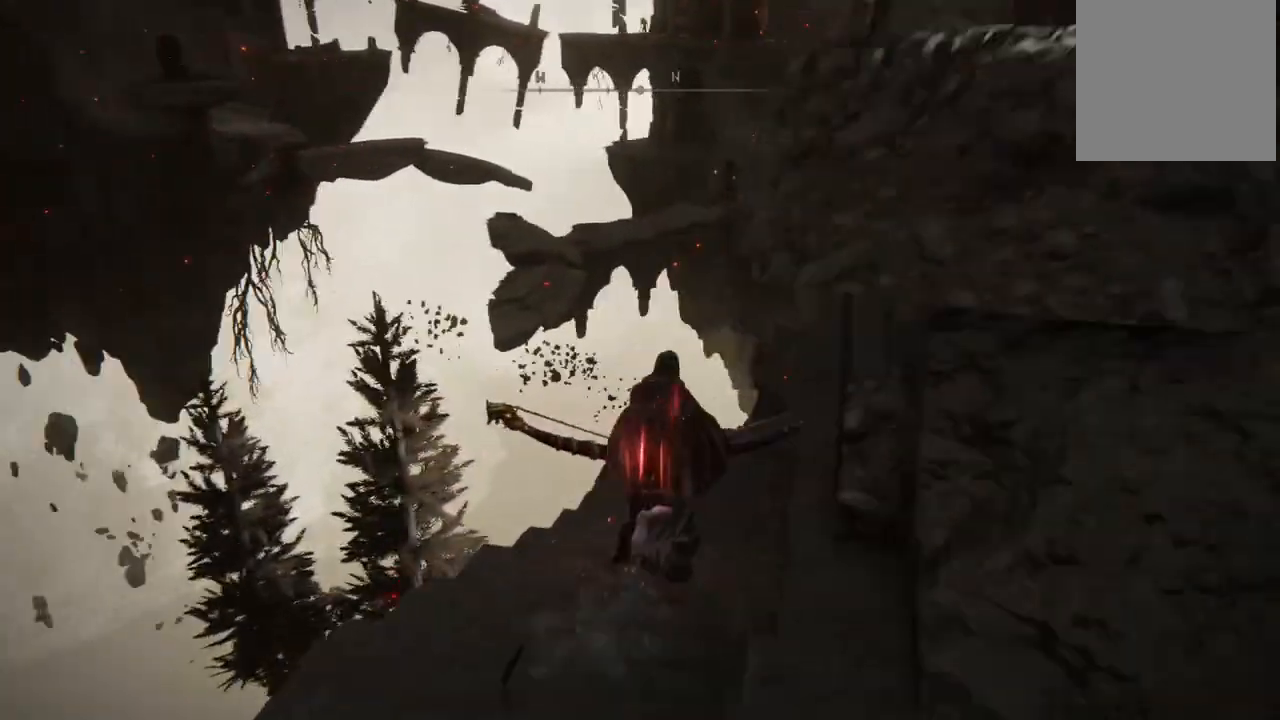
{"dt_ms": 500, "buttons": ["B"], "left_stick": "up", "right_stick": "center", "events": []}
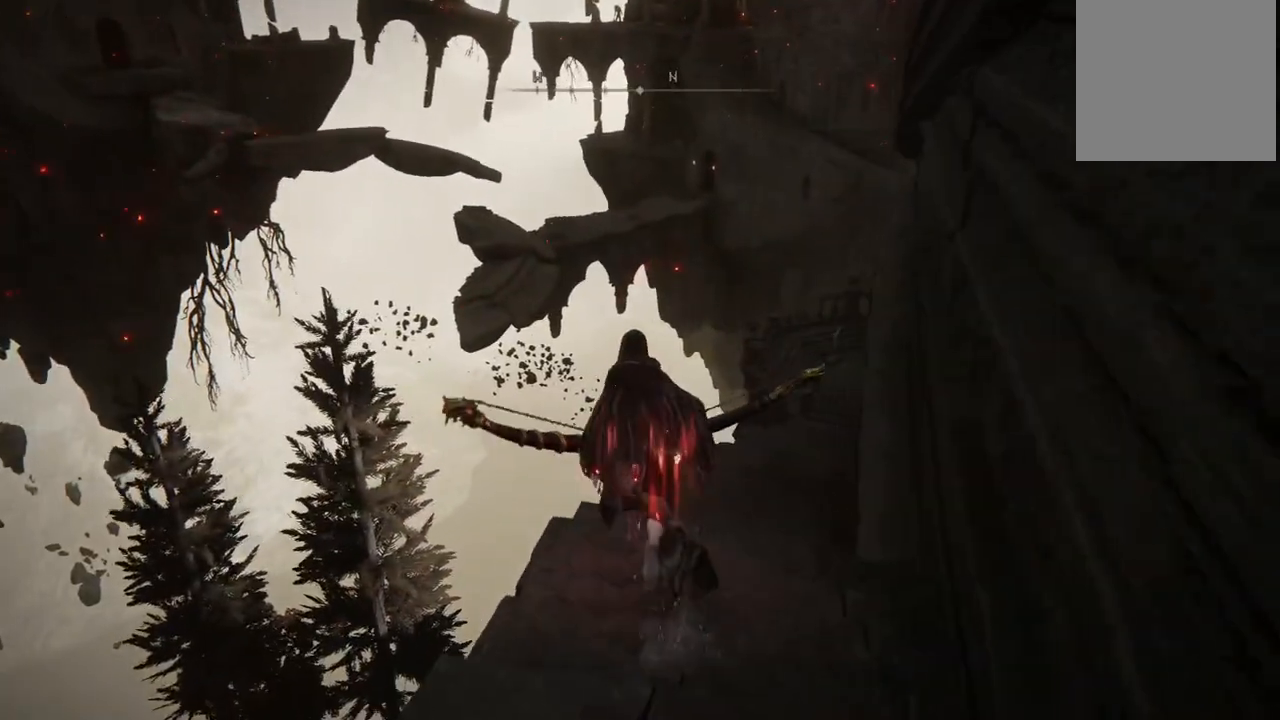
{"dt_ms": 500, "buttons": ["B"], "left_stick": "up", "right_stick": "center", "events": []}
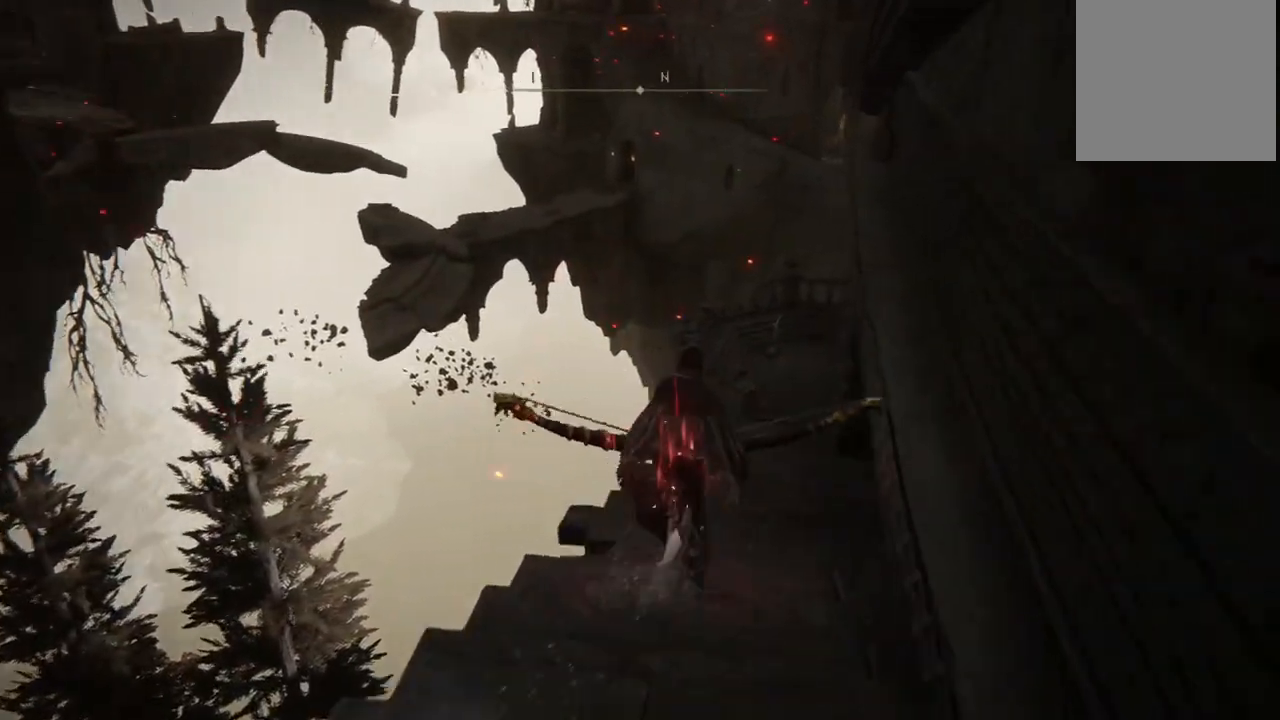
{"dt_ms": 500, "buttons": ["B"], "left_stick": "up", "right_stick": "center", "events": []}
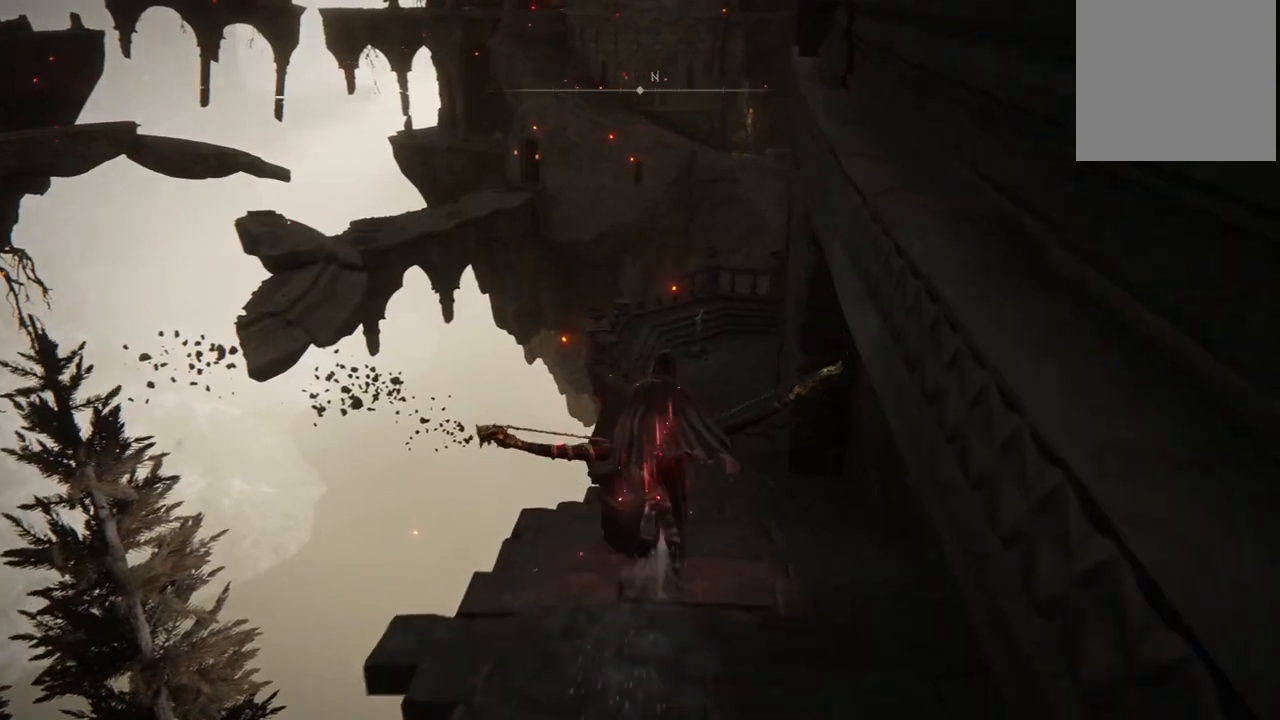
{"dt_ms": 500, "buttons": ["B"], "left_stick": "up", "right_stick": "center", "events": []}
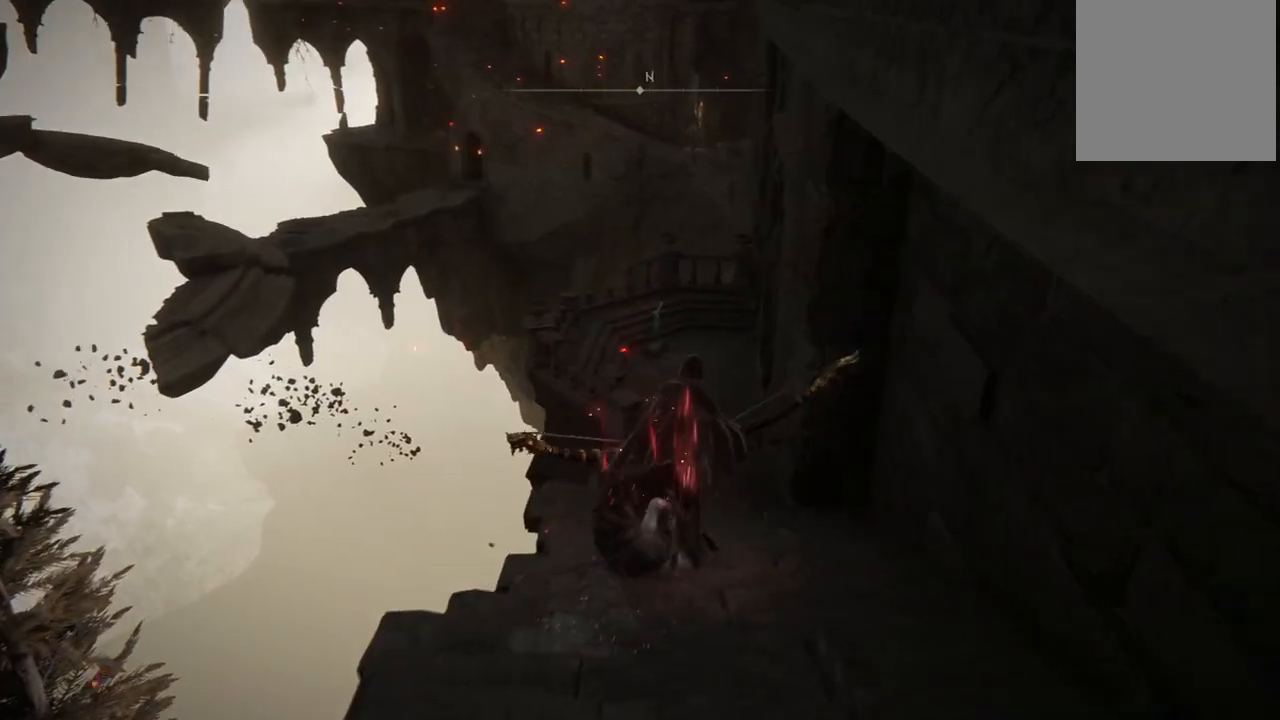
{"dt_ms": 500, "buttons": ["B"], "left_stick": "up", "right_stick": "center", "events": []}